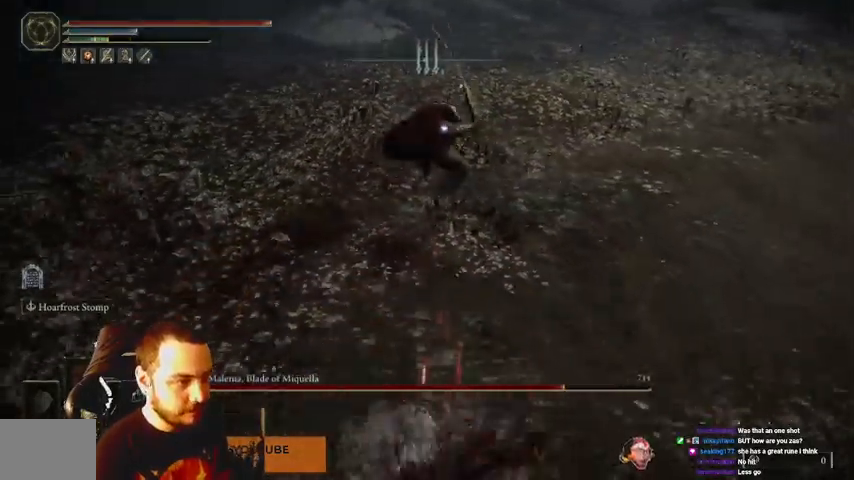
Gameplay with a controller (Xbox layout); each line is a JSON object with the inputs held at the frame after it. "events" lists button and stick changes between this image and that frame as [ms after this image, input, new state], when the widget could be followed in between. Not read: L3 R3.
{"buttons": ["B"], "left_stick": "down-right", "right_stick": "center", "events": [[500, "B", "down"]]}
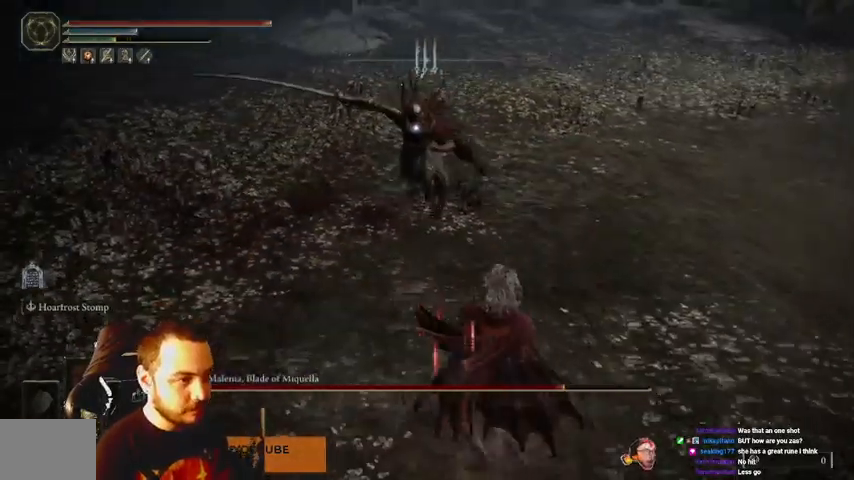
{"buttons": ["B"], "left_stick": "down-right", "right_stick": "center", "events": []}
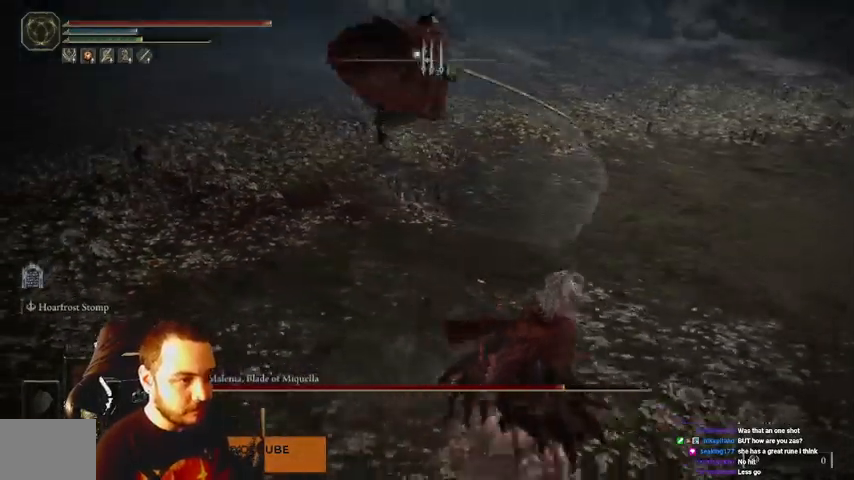
{"buttons": ["B"], "left_stick": "down-right", "right_stick": "center", "events": []}
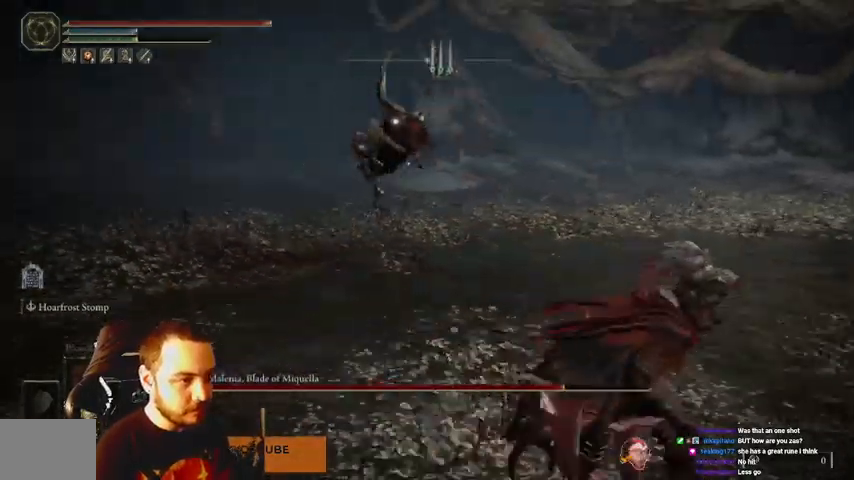
{"buttons": ["B"], "left_stick": "up", "right_stick": "center", "events": [[133, "left_stick", "up-right"], [333, "left_stick", "up"]]}
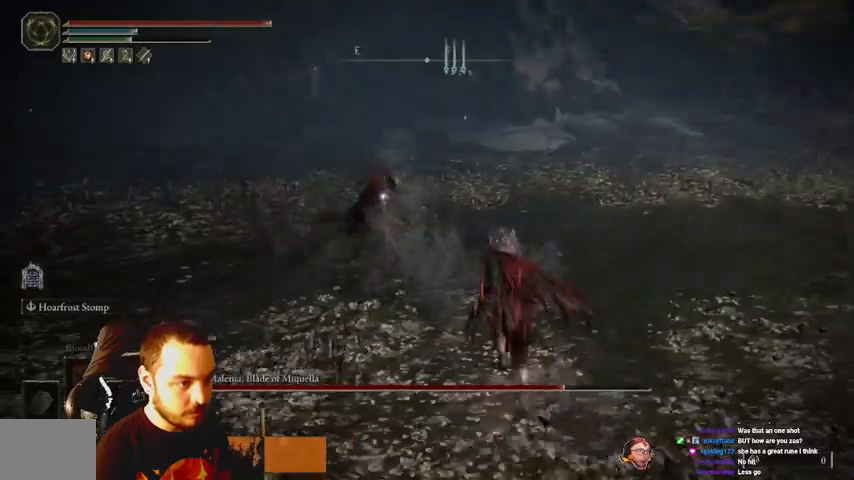
{"buttons": [], "left_stick": "up", "right_stick": "center", "events": [[233, "B", "up"]]}
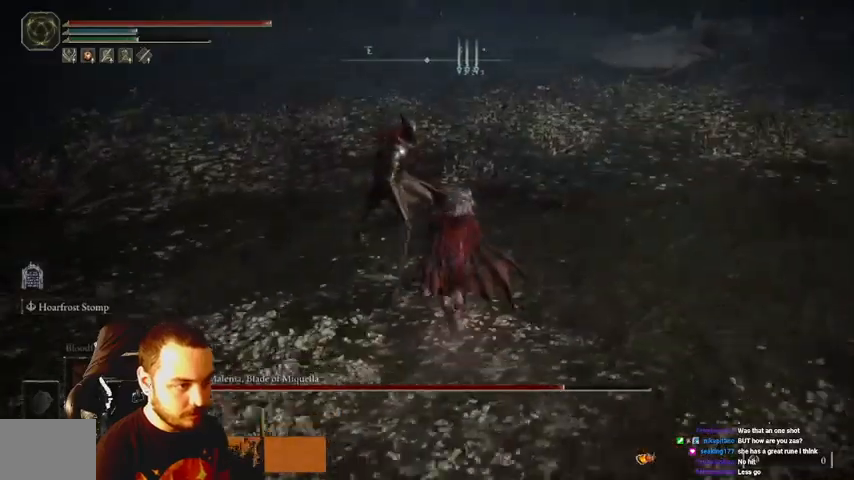
{"buttons": [], "left_stick": "up", "right_stick": "center", "events": [[300, "R1", "down"], [433, "R1", "up"]]}
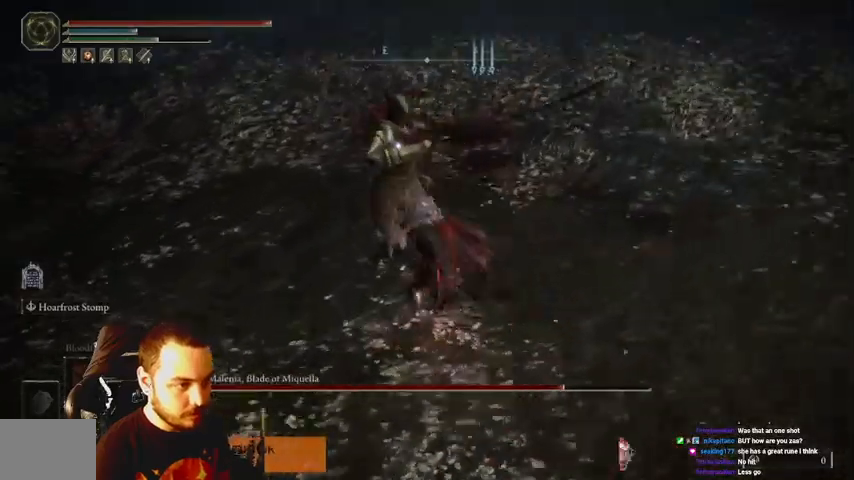
{"buttons": [], "left_stick": "down", "right_stick": "center", "events": [[200, "left_stick", "down"]]}
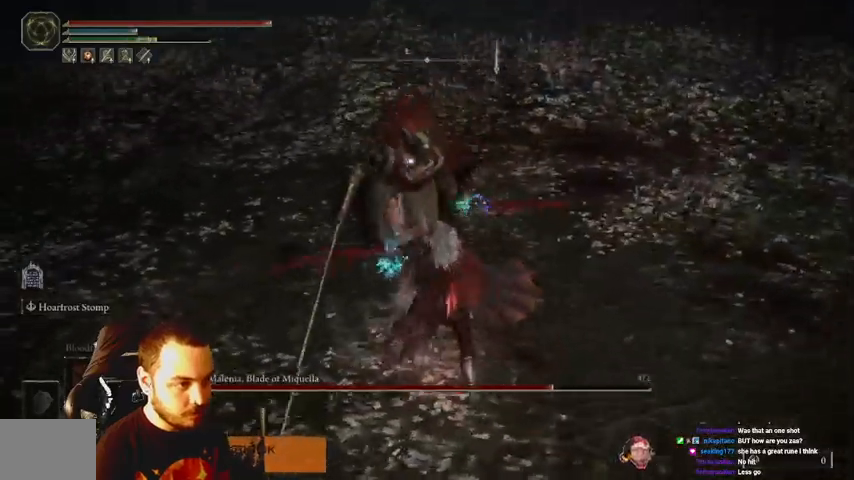
{"buttons": [], "left_stick": "down", "right_stick": "center", "events": [[67, "B", "down"], [467, "B", "up"]]}
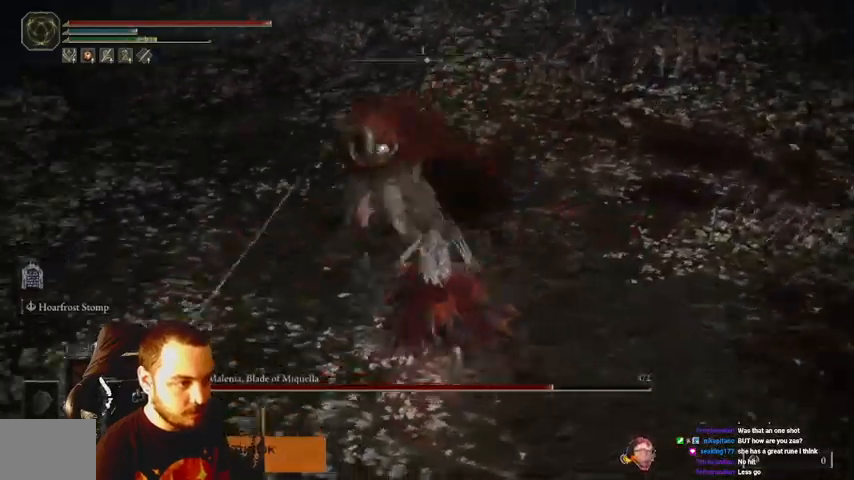
{"buttons": ["B"], "left_stick": "down", "right_stick": "center", "events": [[67, "B", "down"]]}
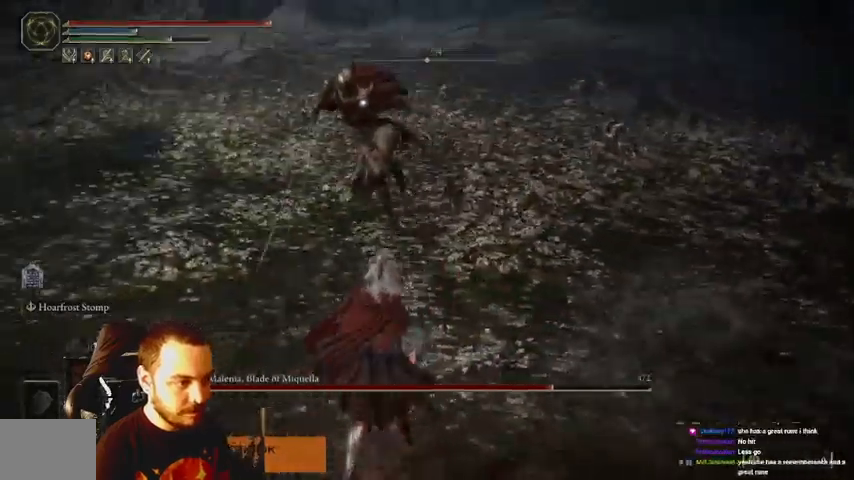
{"buttons": ["B"], "left_stick": "down", "right_stick": "center", "events": []}
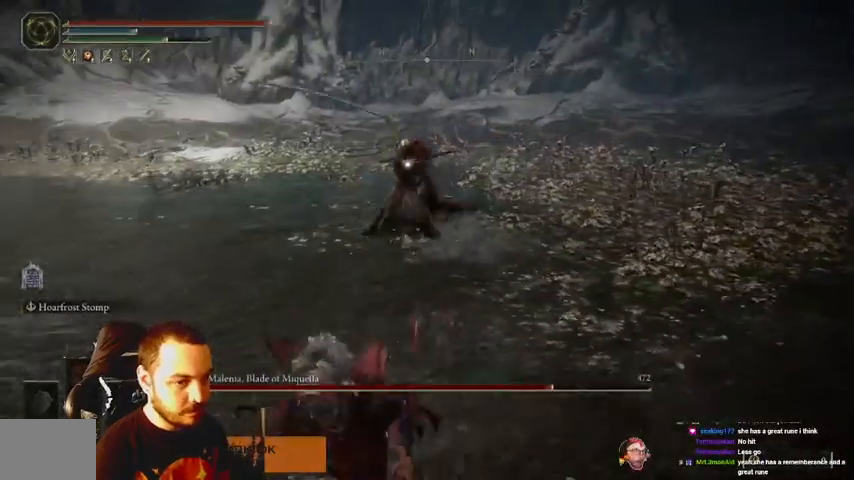
{"buttons": ["B"], "left_stick": "down-left", "right_stick": "center", "events": [[500, "left_stick", "down-left"]]}
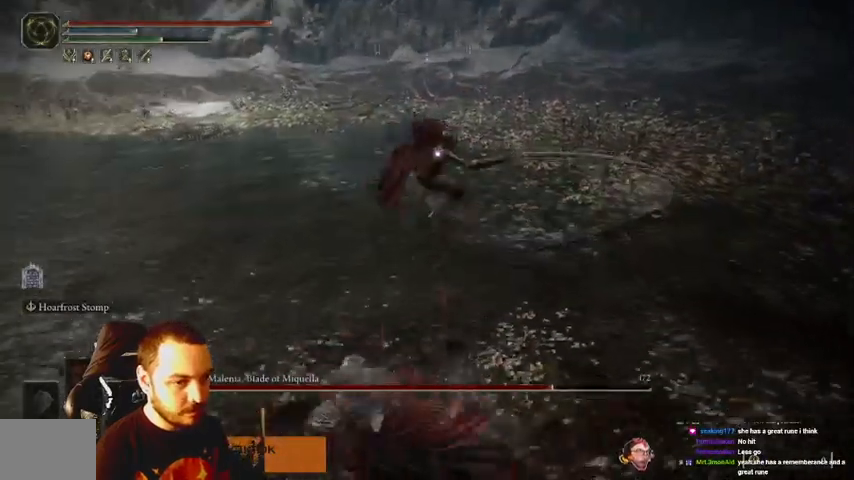
{"buttons": ["B"], "left_stick": "down-left", "right_stick": "center", "events": []}
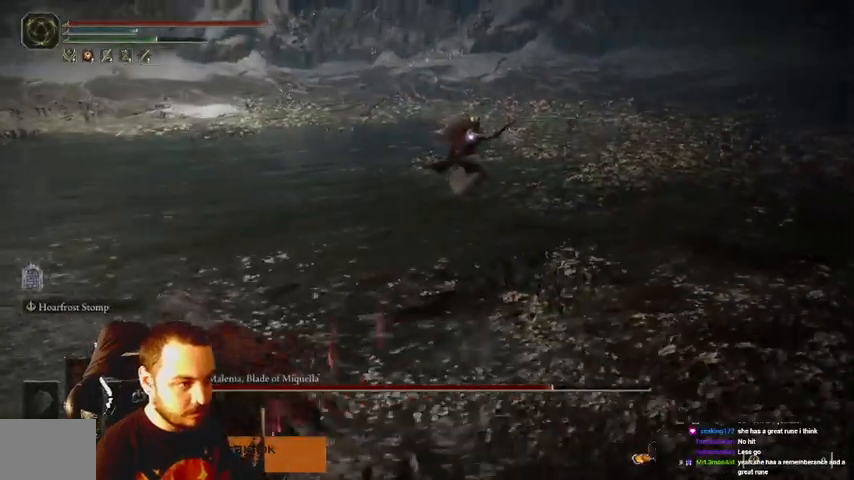
{"buttons": [], "left_stick": "up-left", "right_stick": "center", "events": [[33, "left_stick", "left"], [167, "B", "up"], [200, "left_stick", "up-left"]]}
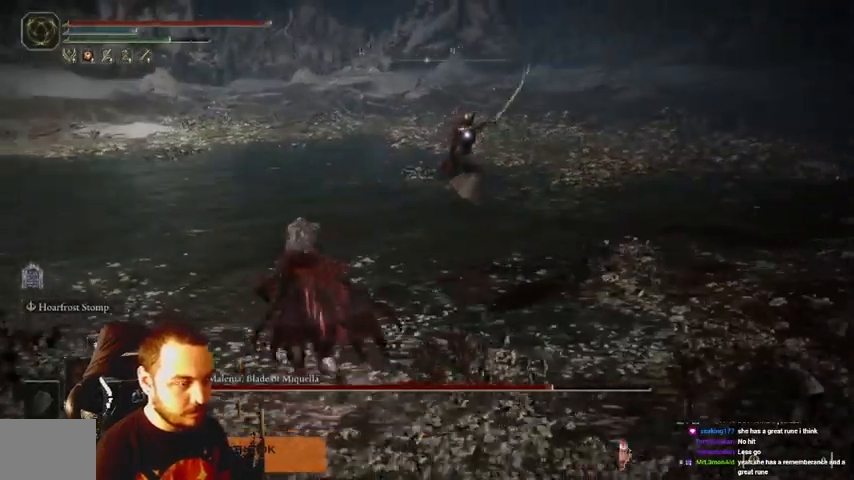
{"buttons": [], "left_stick": "up-left", "right_stick": "center", "events": []}
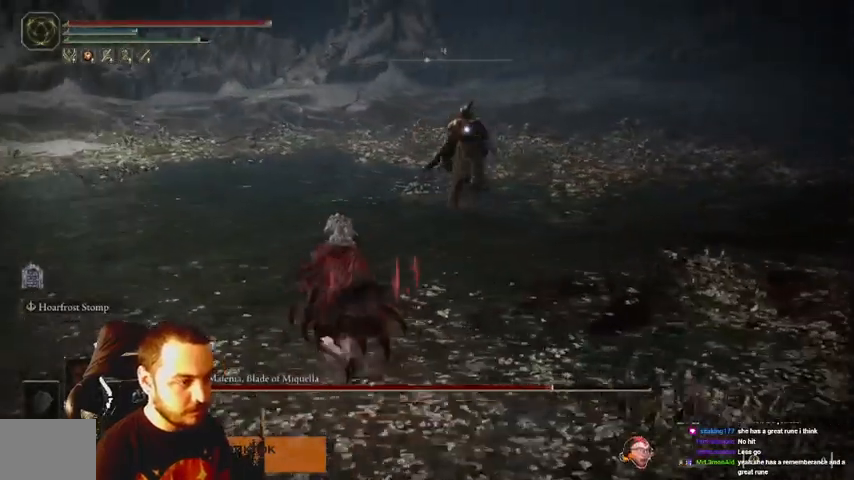
{"buttons": [], "left_stick": "up-left", "right_stick": "center", "events": []}
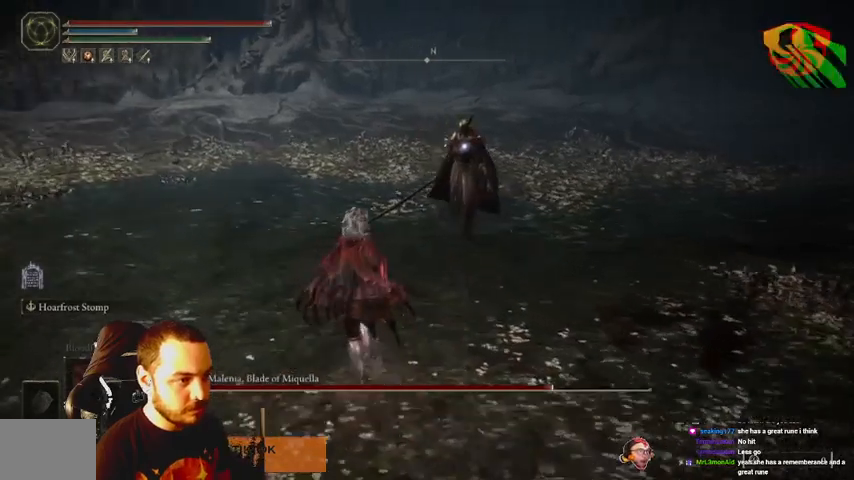
{"buttons": ["R2"], "left_stick": "up", "right_stick": "center", "events": [[33, "left_stick", "up"], [167, "Y", "down"], [267, "Y", "up"], [300, "R2", "down"]]}
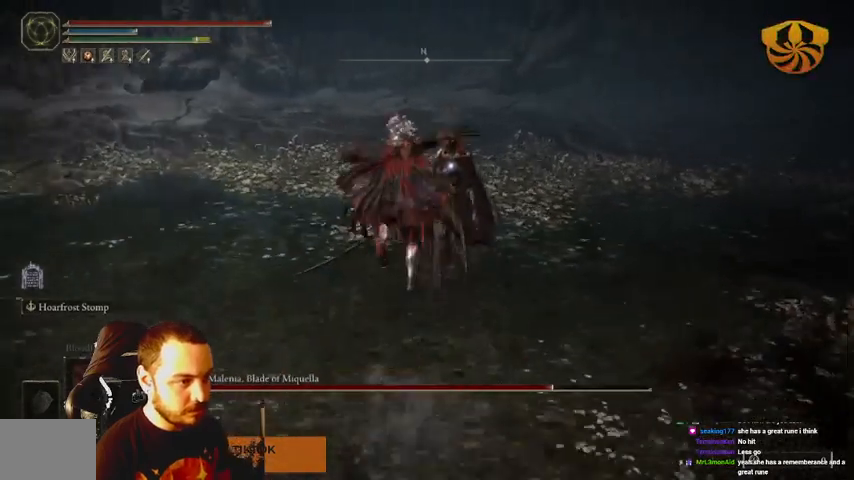
{"buttons": ["R2"], "left_stick": "up", "right_stick": "center", "events": []}
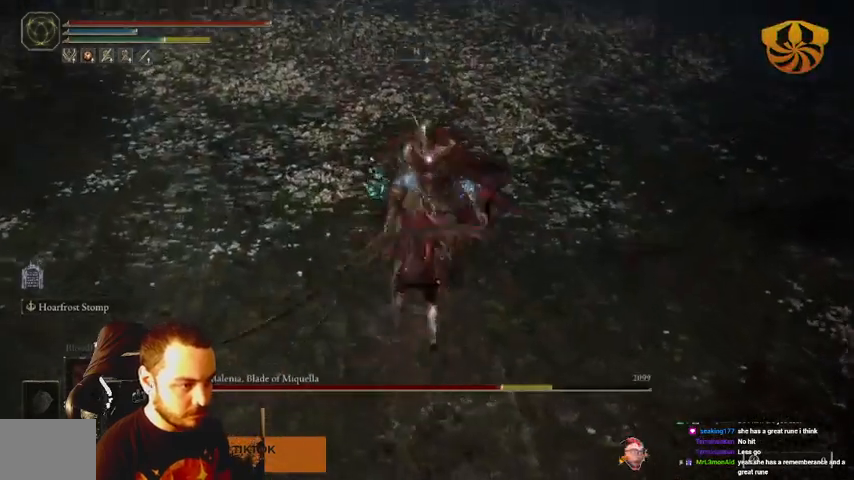
{"buttons": [], "left_stick": "down-left", "right_stick": "center", "events": [[167, "R2", "up"], [167, "left_stick", "down-left"], [267, "B", "down"], [367, "B", "up"]]}
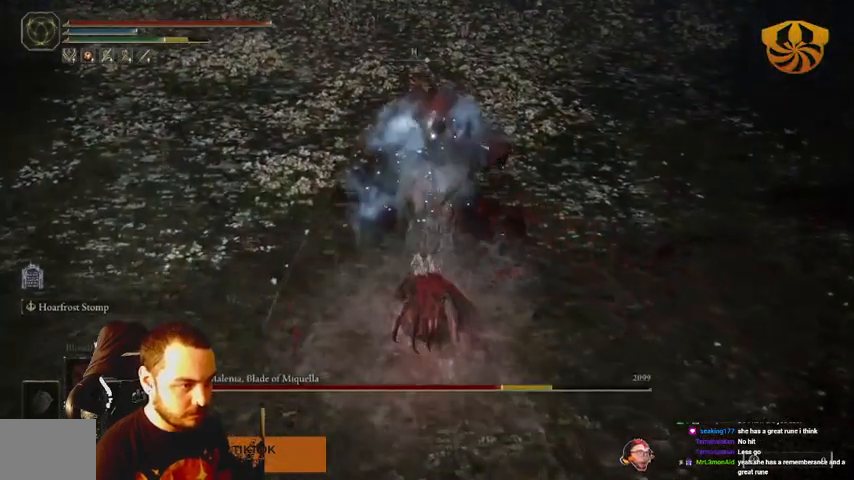
{"buttons": [], "left_stick": "down-left", "right_stick": "center", "events": []}
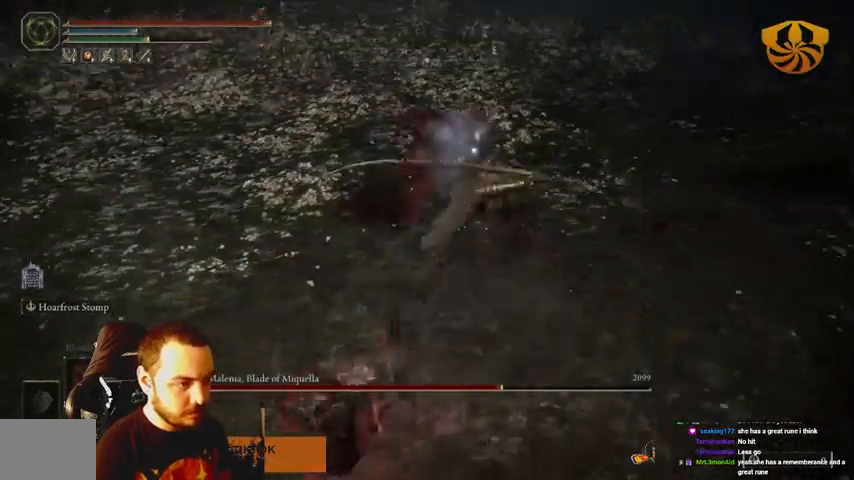
{"buttons": [], "left_stick": "down-left", "right_stick": "center", "events": [[133, "B", "down"], [233, "B", "up"]]}
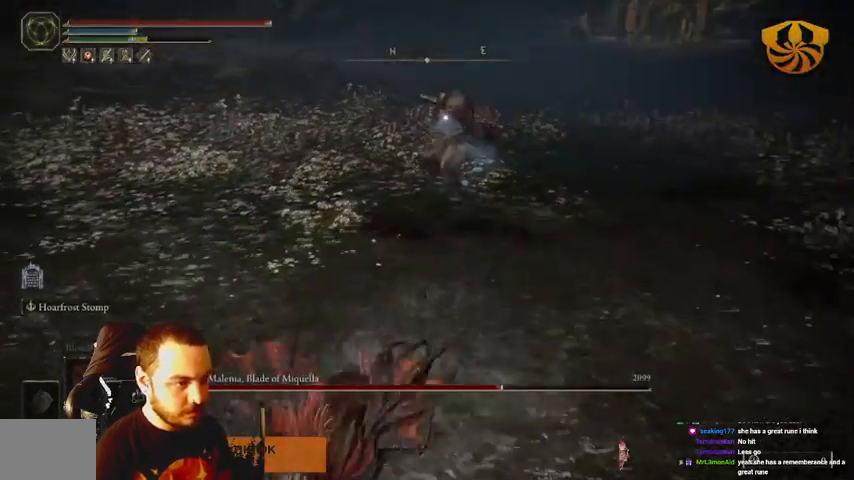
{"buttons": [], "left_stick": "down-left", "right_stick": "center", "events": []}
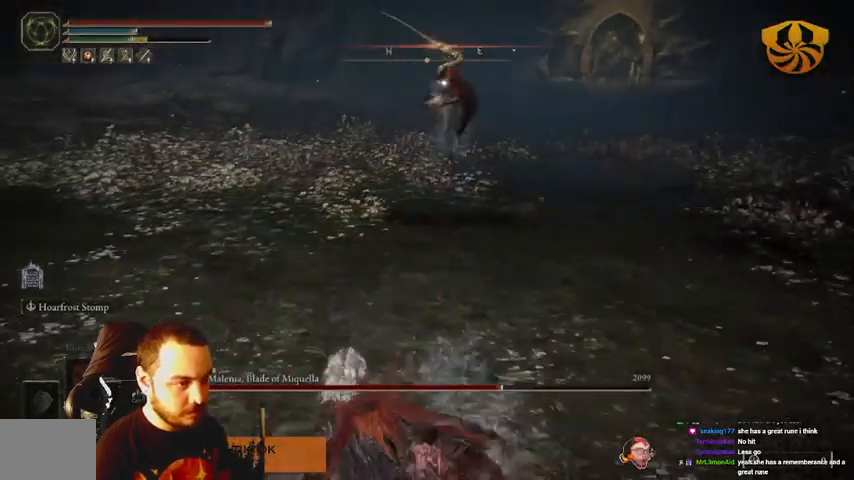
{"buttons": [], "left_stick": "down", "right_stick": "center", "events": [[367, "left_stick", "down"]]}
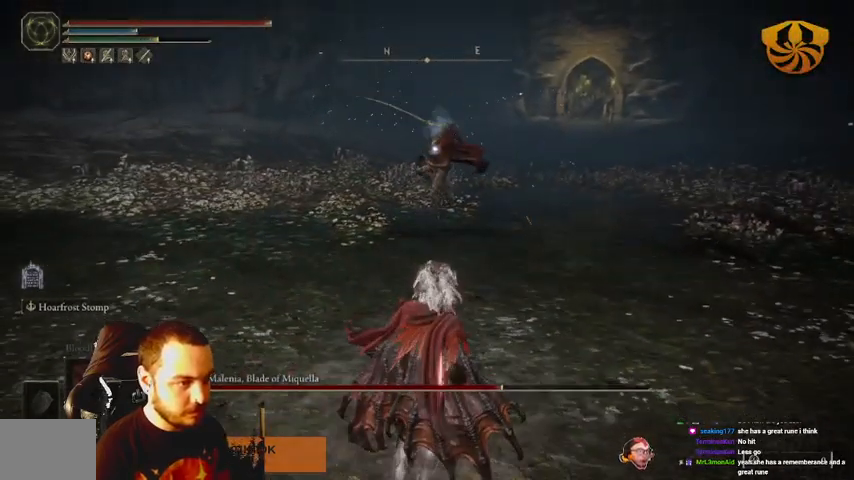
{"buttons": [], "left_stick": "down", "right_stick": "center", "events": [[100, "B", "down"], [200, "B", "up"]]}
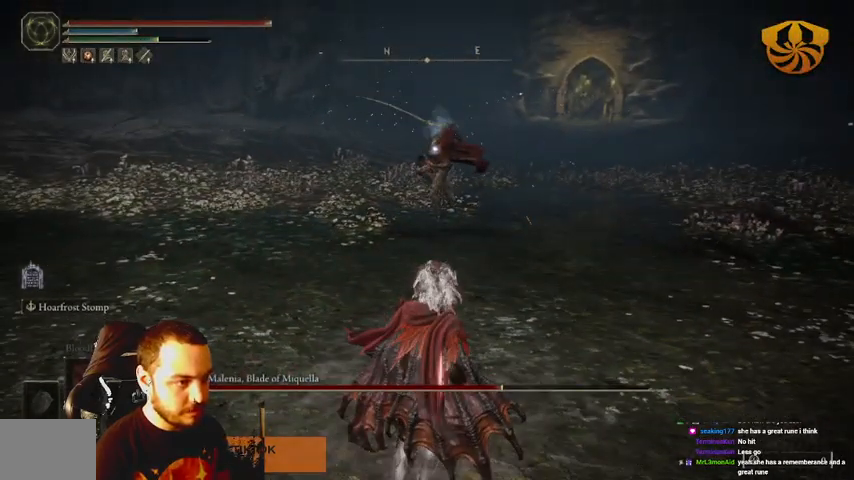
{"buttons": [], "left_stick": "down", "right_stick": "center", "events": [[133, "B", "down"], [200, "B", "up"], [267, "B", "down"], [367, "B", "up"], [433, "B", "down"], [500, "B", "up"]]}
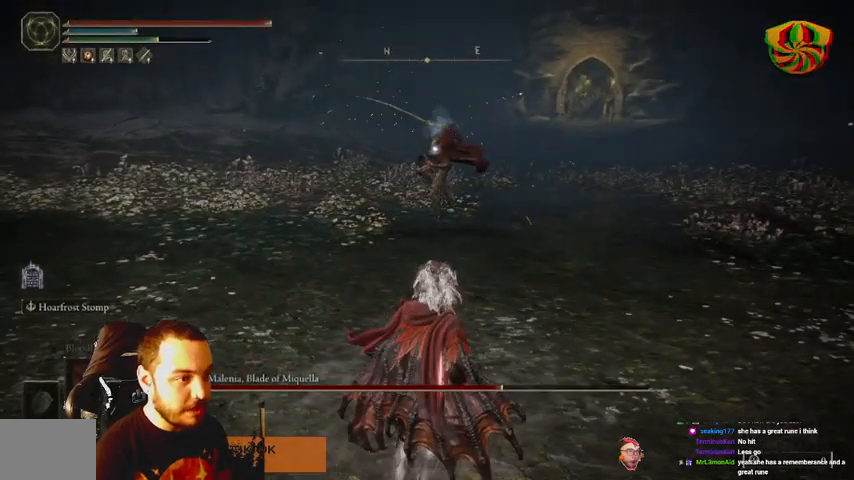
{"buttons": ["B"], "left_stick": "down", "right_stick": "center", "events": [[67, "B", "down"], [200, "B", "up"], [267, "B", "down"], [367, "B", "up"], [433, "B", "down"]]}
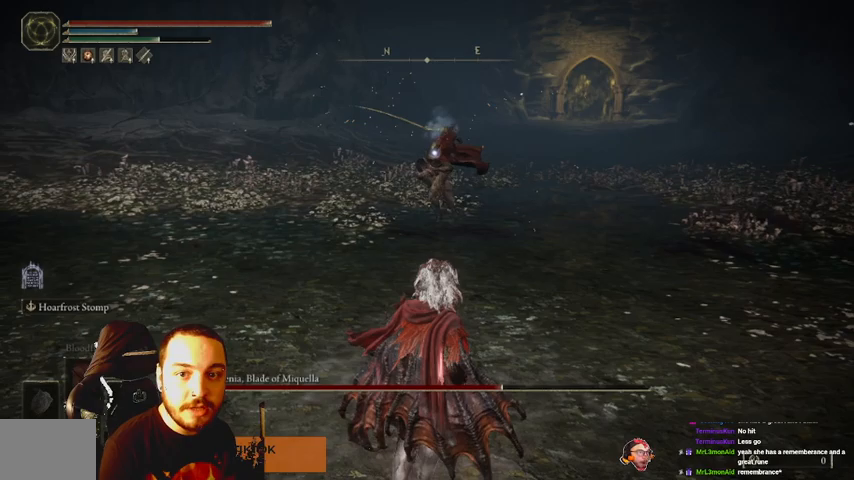
{"buttons": ["B"], "left_stick": "down", "right_stick": "center", "events": [[33, "B", "up"], [100, "B", "down"], [233, "B", "up"], [300, "B", "down"], [400, "B", "up"], [467, "B", "down"]]}
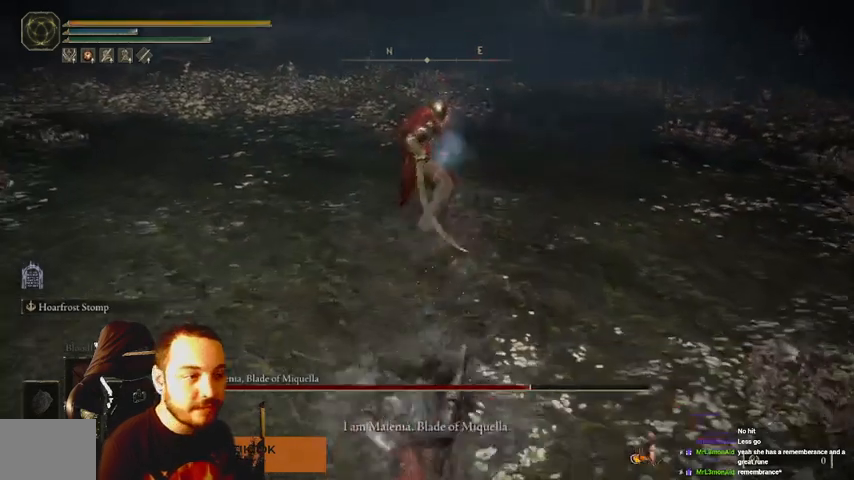
{"buttons": [], "left_stick": "down", "right_stick": "center", "events": [[67, "B", "up"], [133, "B", "down"], [267, "B", "up"]]}
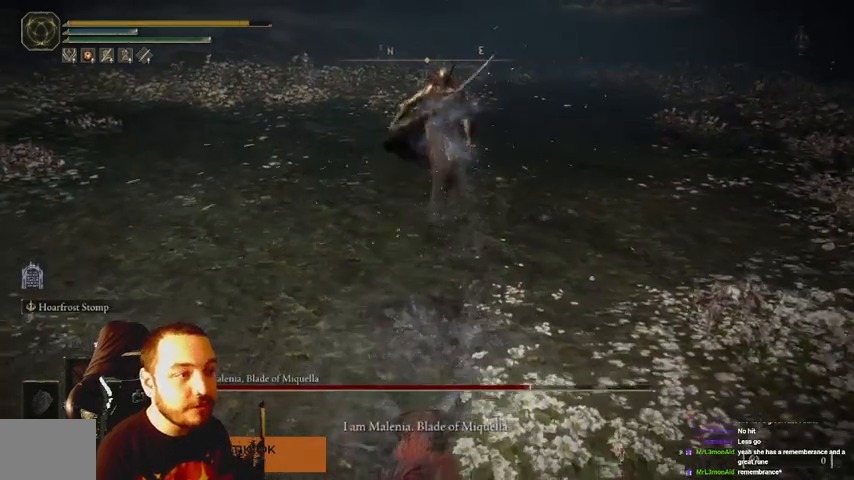
{"buttons": [], "left_stick": "center", "right_stick": "center", "events": [[67, "left_stick", "center"]]}